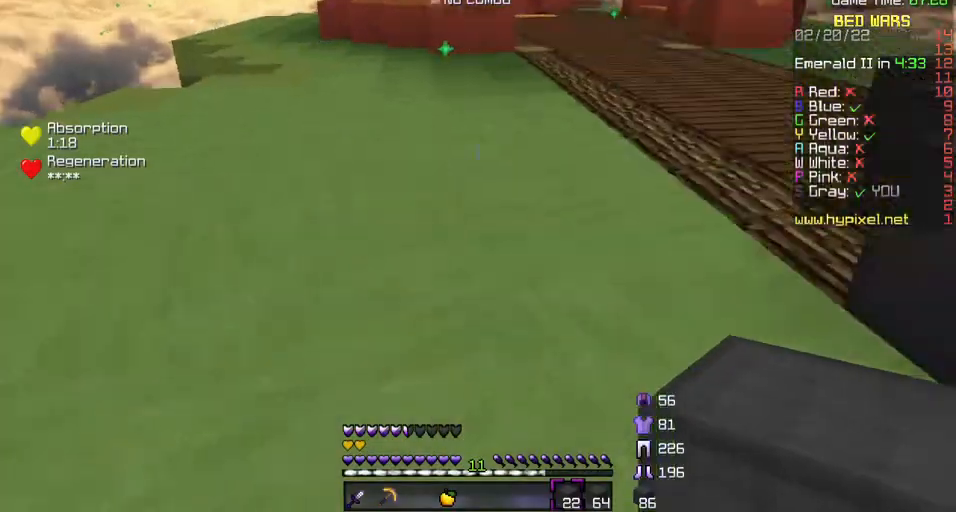
Gameplay with keyboard; each line is a JSON object with the keys held at the frame after it. "events" lists presses ("down") and releases ("up") of "a", "d", "s" and "w" between this image and that frame as [ms after this image, input, new state], when the widget could be followed in between. No other keys are recorded. Mouse input is not recorded.
{"keys": ["w"], "events": [[100, "w", "down"]]}
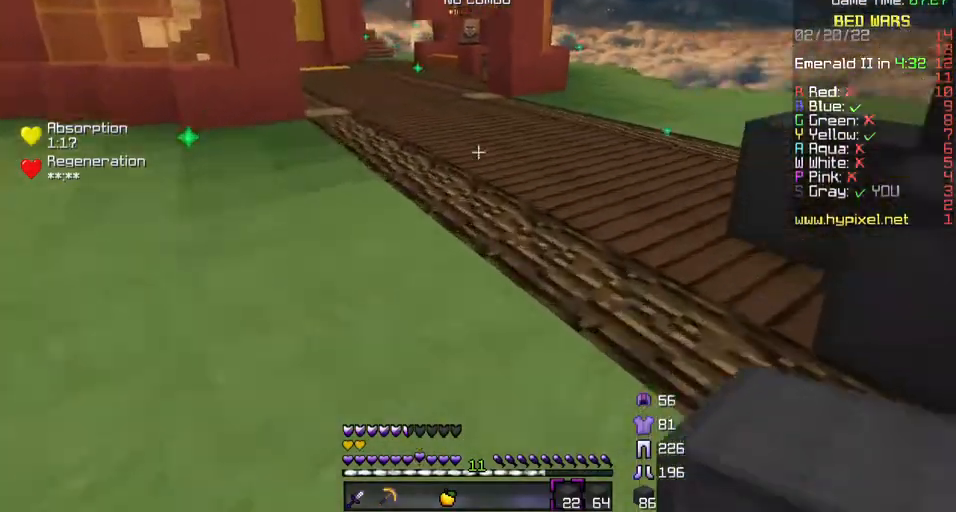
{"keys": ["a", "w"]}
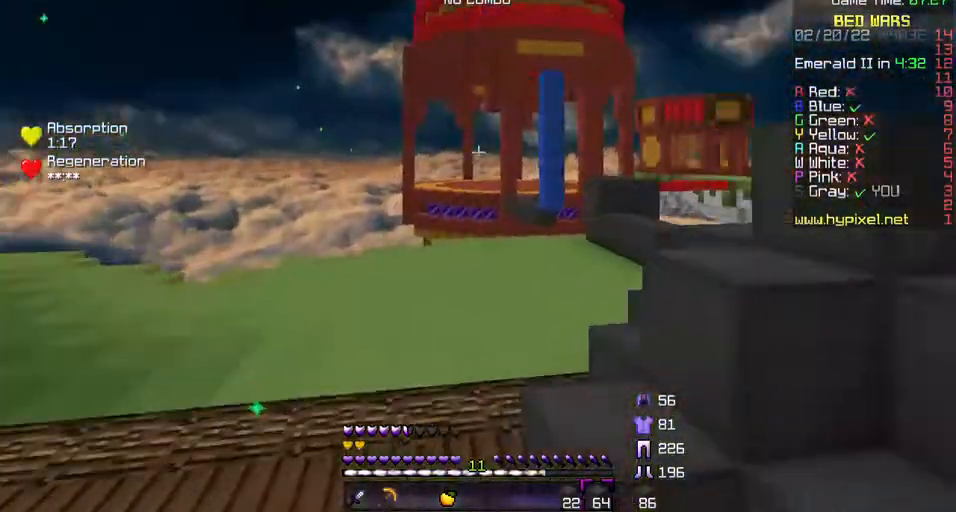
{"keys": ["a", "w"], "events": []}
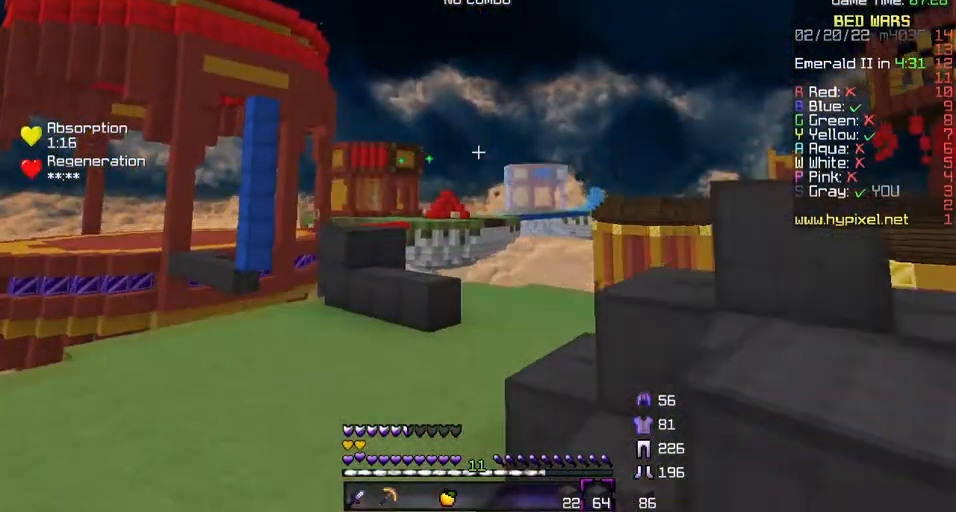
{"keys": [], "events": [[33, "w", "up"], [133, "s", "down"], [467, "a", "up"], [467, "s", "up"]]}
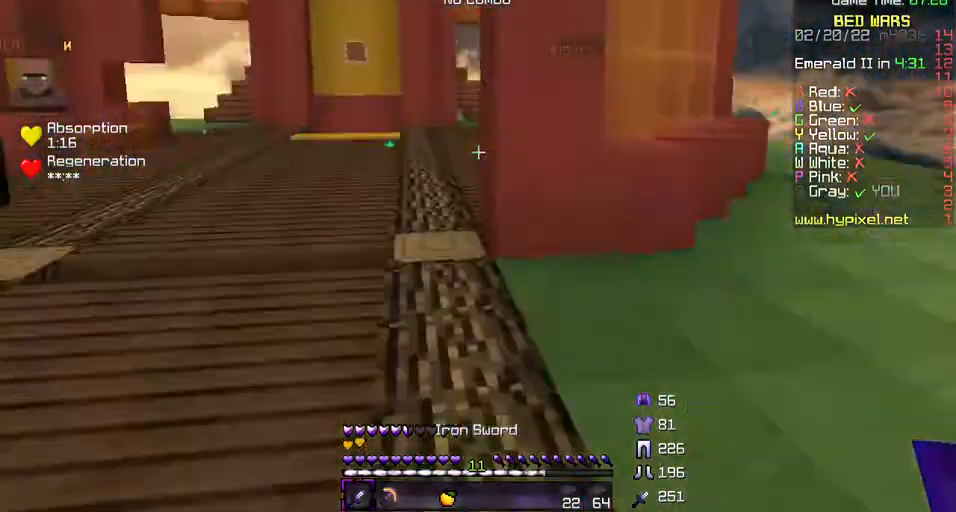
{"keys": ["w"], "events": [[133, "w", "down"], [233, "w", "up"], [333, "w", "down"]]}
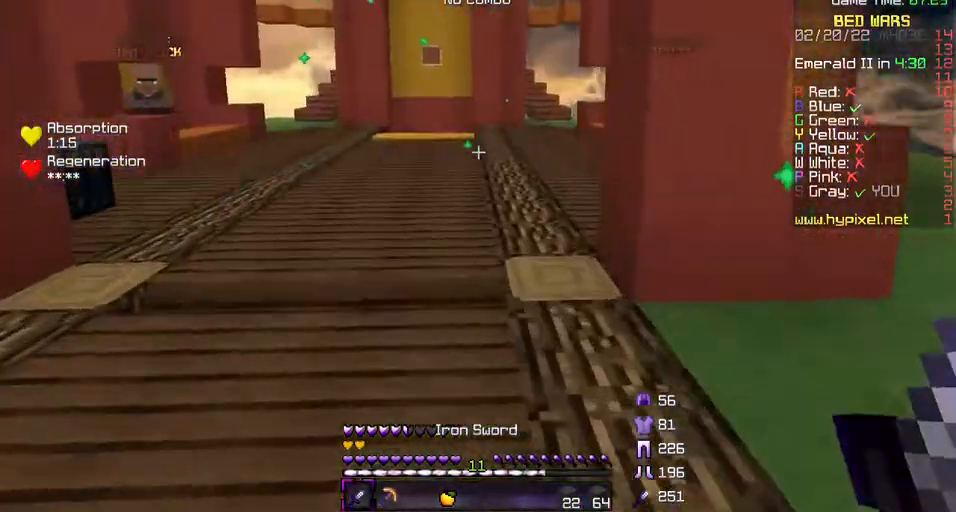
{"keys": [], "events": [[367, "w", "up"]]}
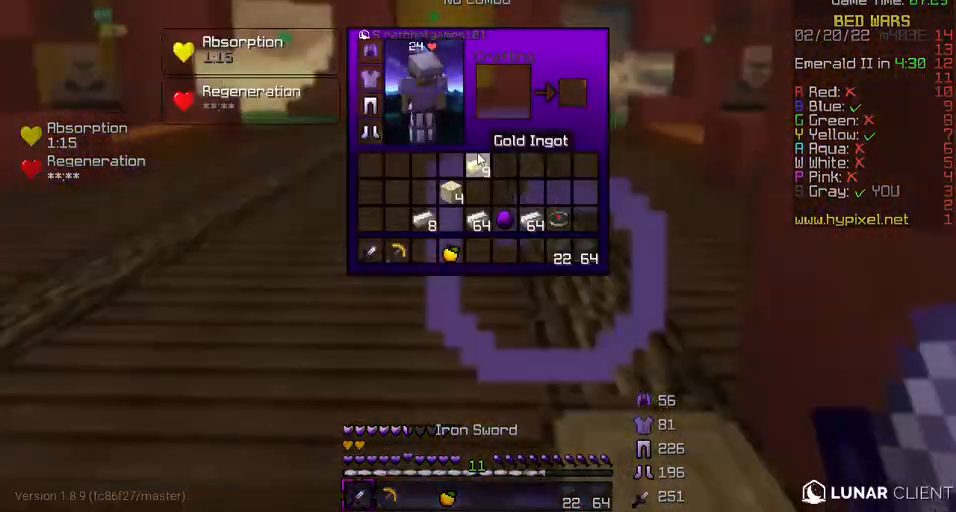
{"keys": [], "events": []}
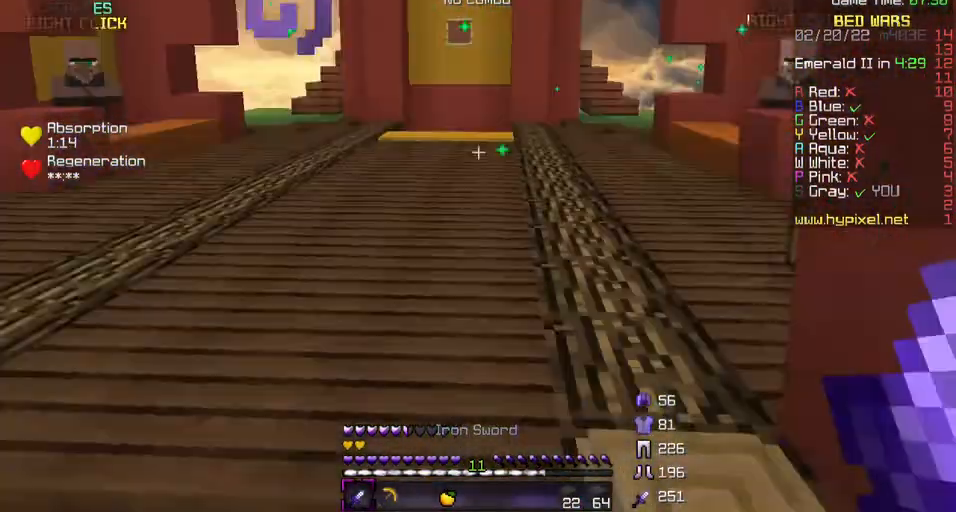
{"keys": ["w"], "events": [[200, "w", "down"], [333, "w", "up"], [467, "w", "down"]]}
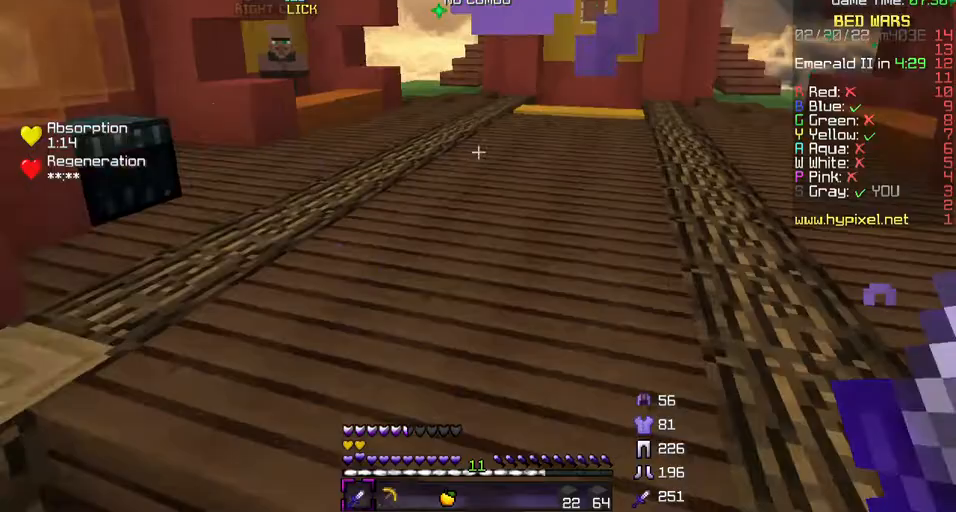
{"keys": ["w"], "events": []}
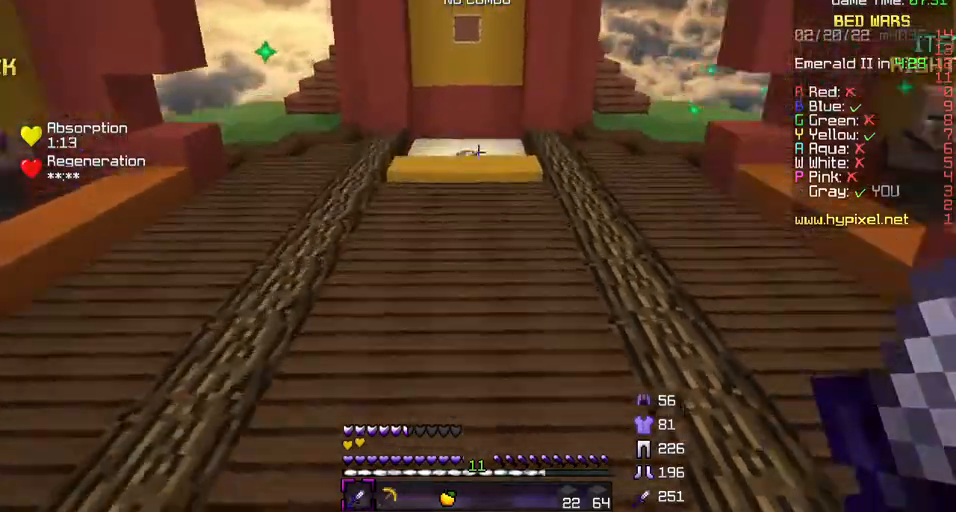
{"keys": ["w"], "events": []}
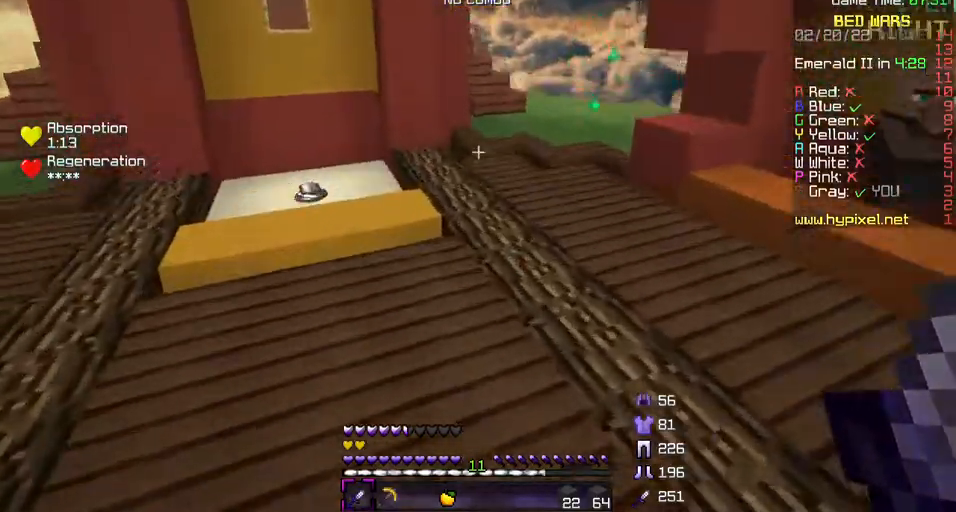
{"keys": ["w"], "events": []}
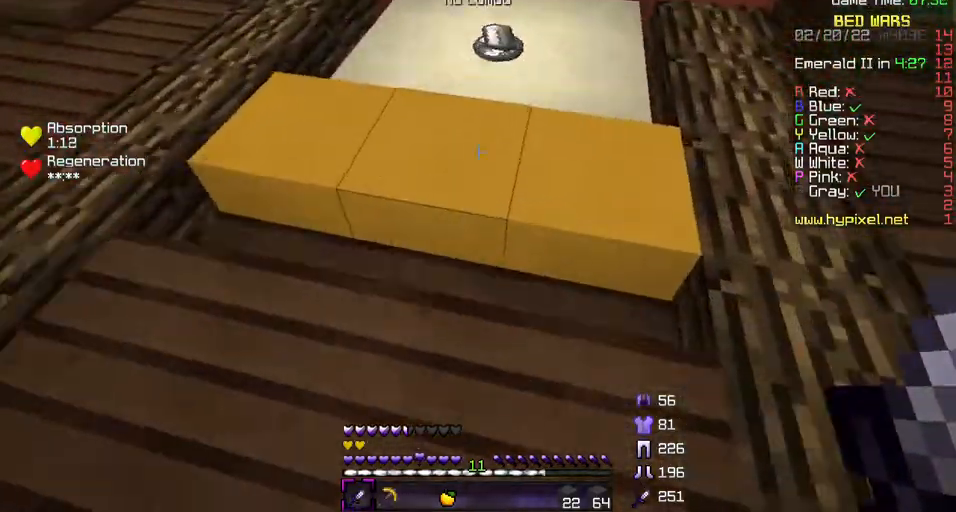
{"keys": ["a"], "events": [[267, "a", "down"], [500, "w", "up"]]}
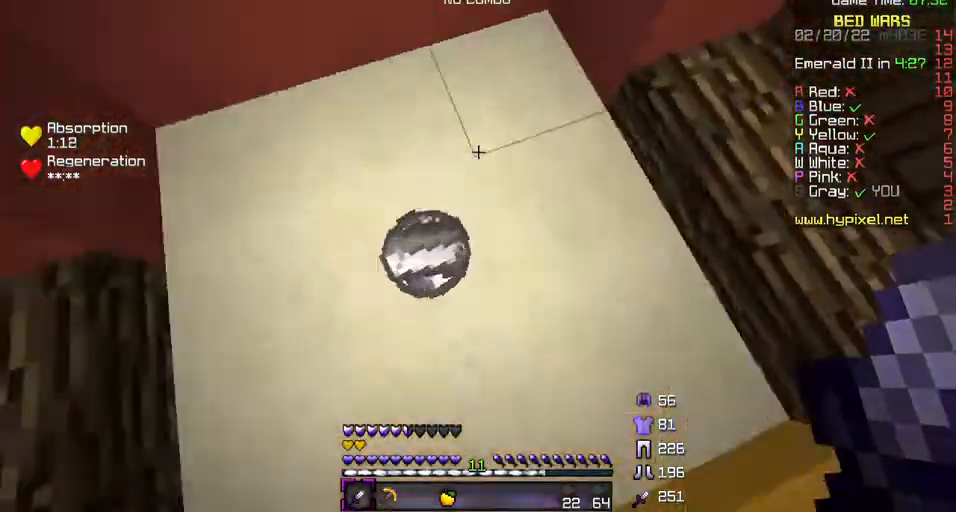
{"keys": [], "events": [[33, "s", "down"], [233, "a", "up"], [300, "s", "up"]]}
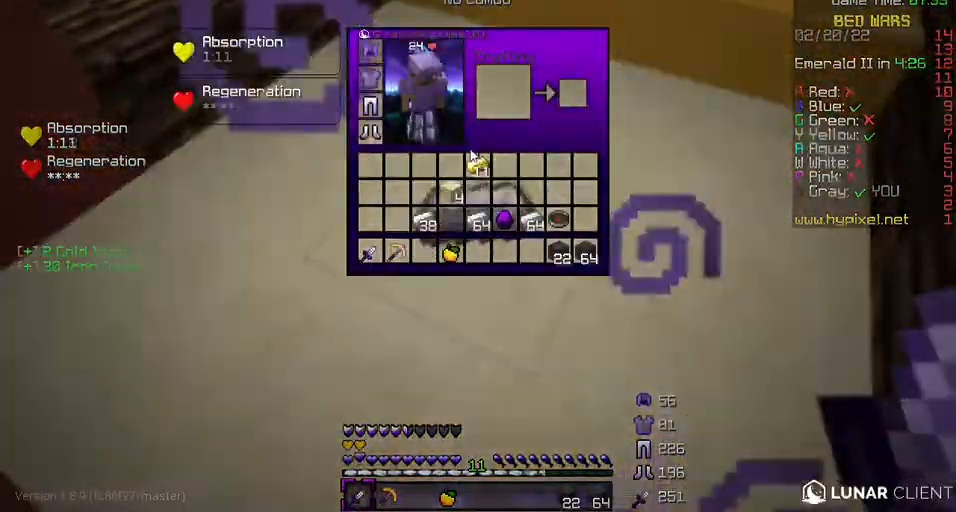
{"keys": ["w"], "events": [[500, "w", "down"]]}
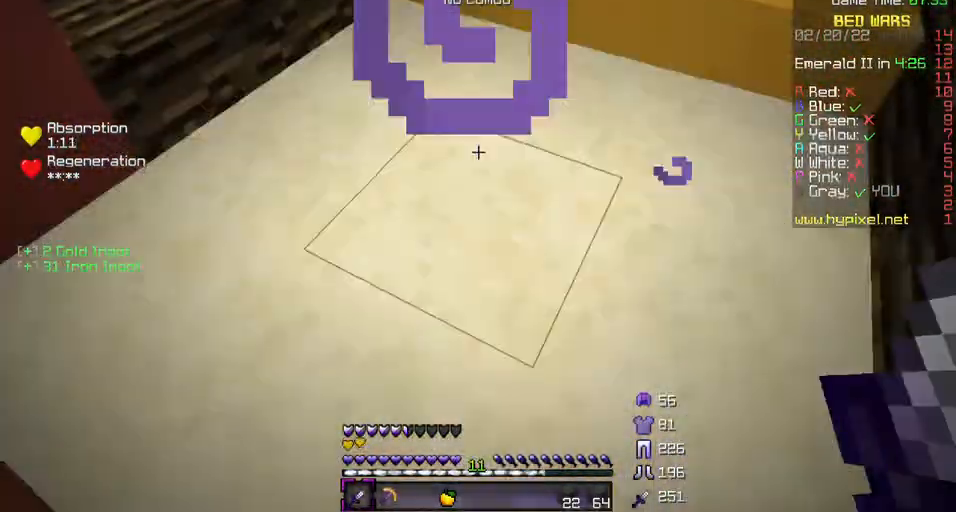
{"keys": ["w"], "events": []}
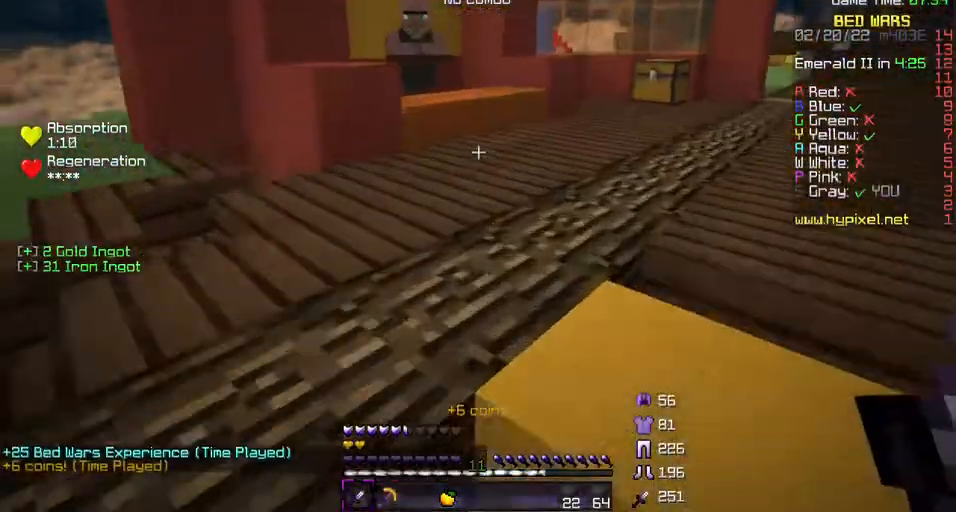
{"keys": ["w"], "events": []}
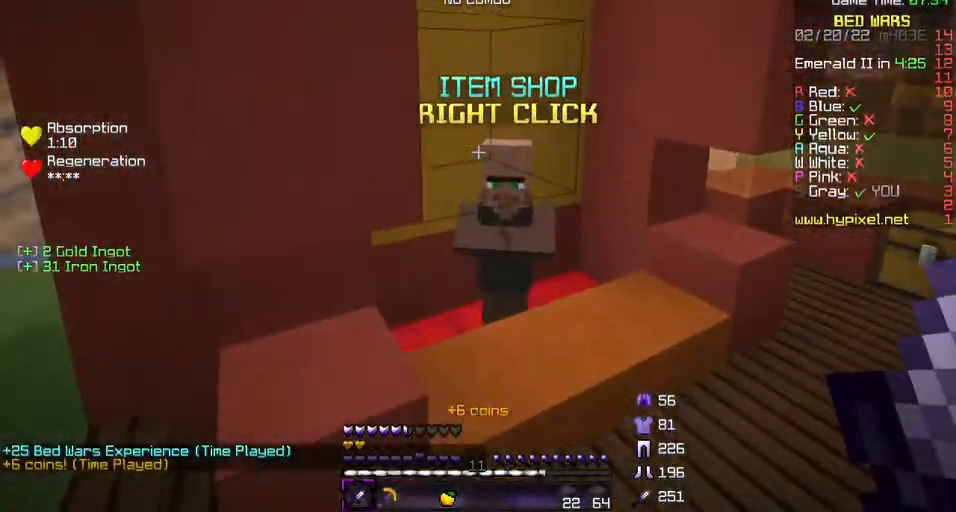
{"keys": []}
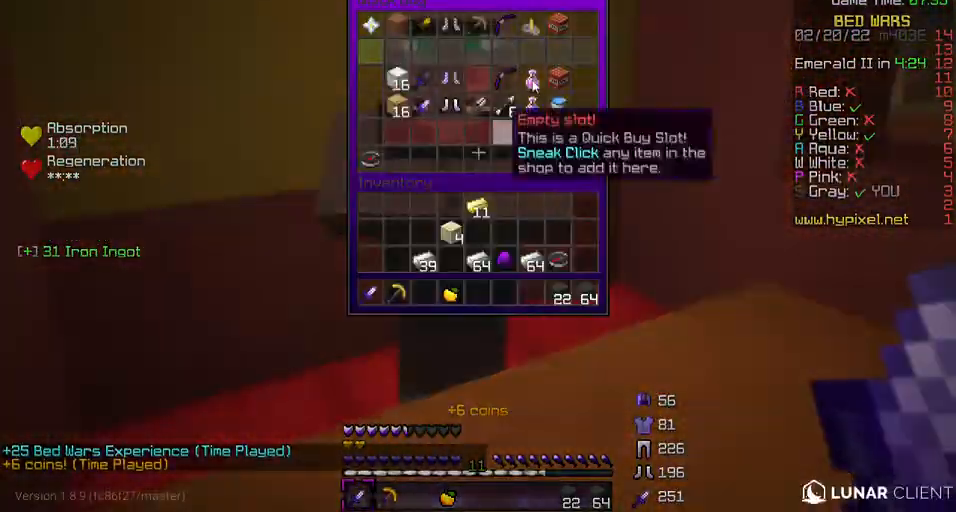
{"keys": [], "events": []}
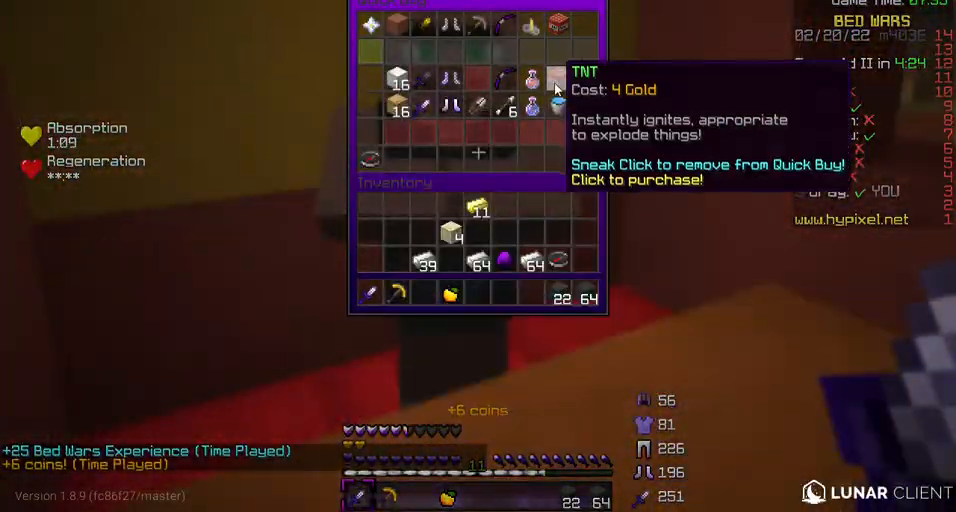
{"keys": [], "events": []}
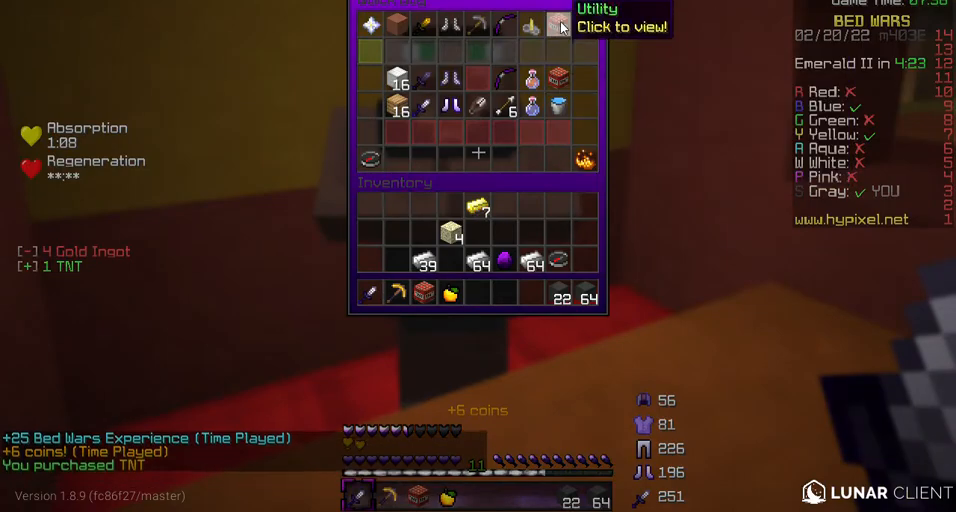
{"keys": [], "events": []}
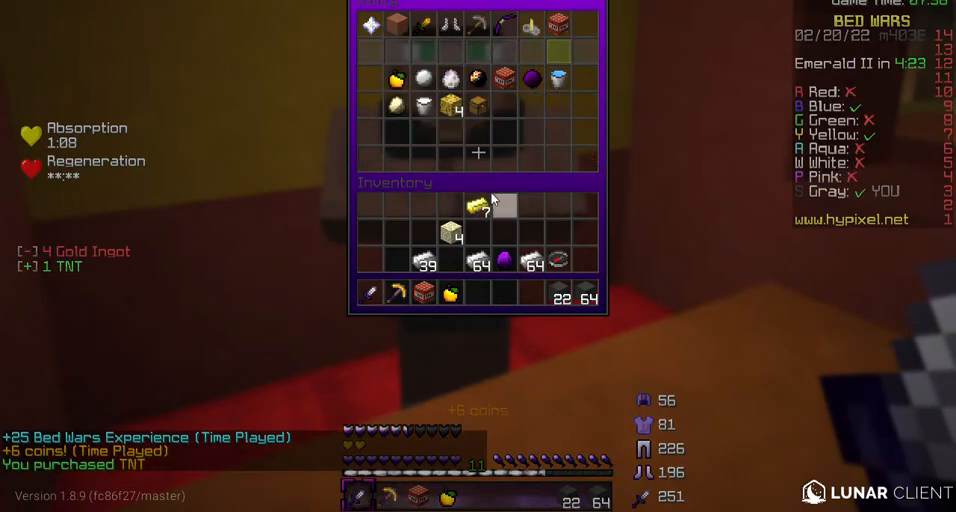
{"keys": [], "events": []}
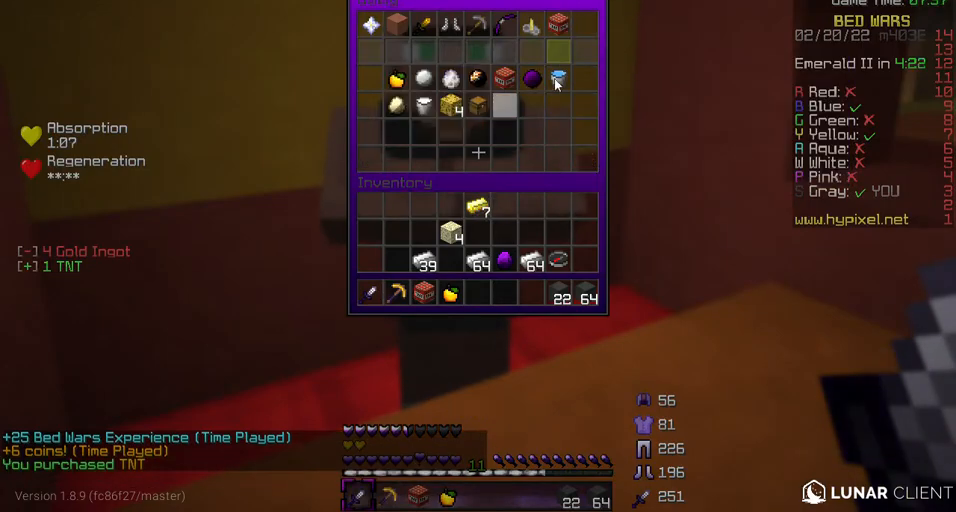
{"keys": [], "events": []}
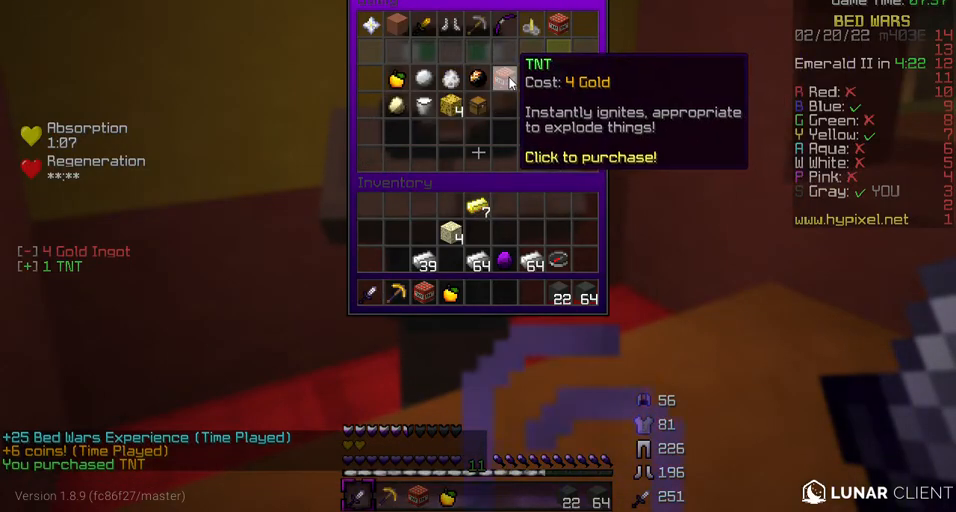
{"keys": [], "events": []}
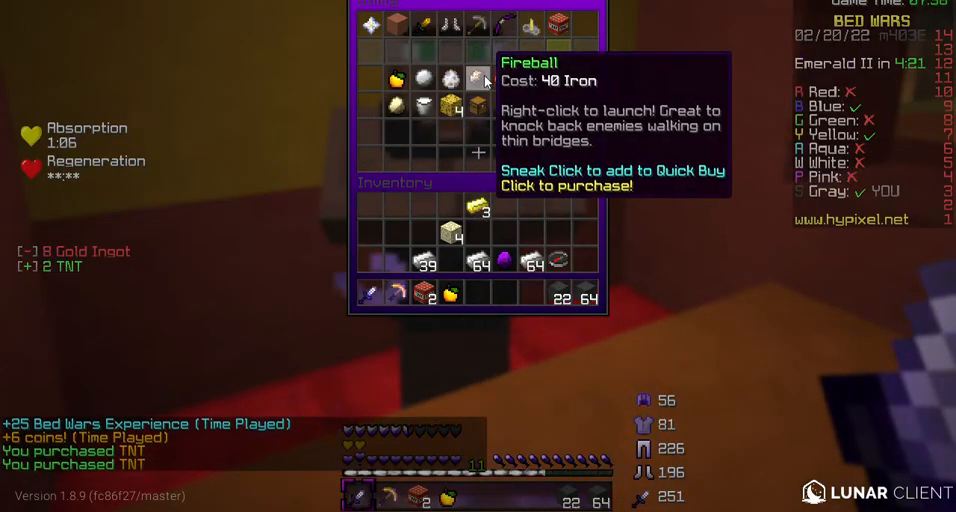
{"keys": [], "events": []}
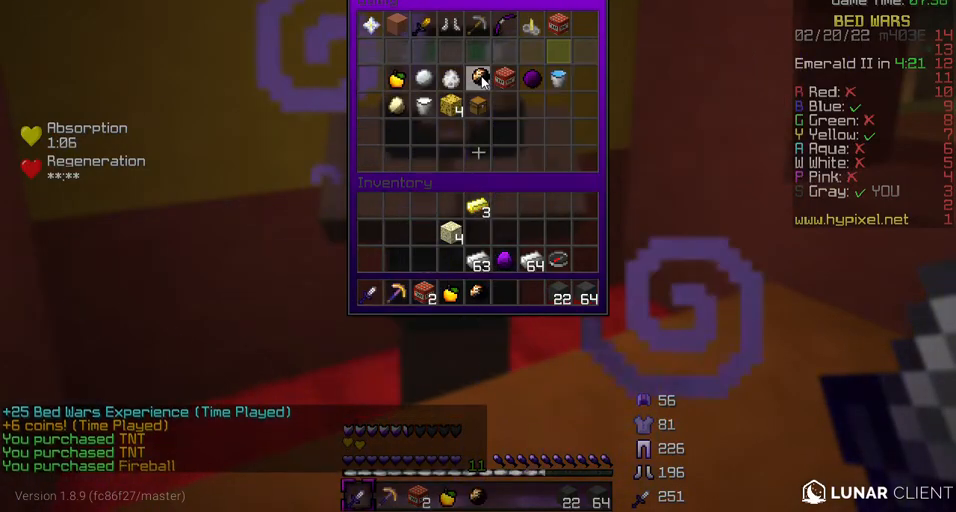
{"keys": [], "events": []}
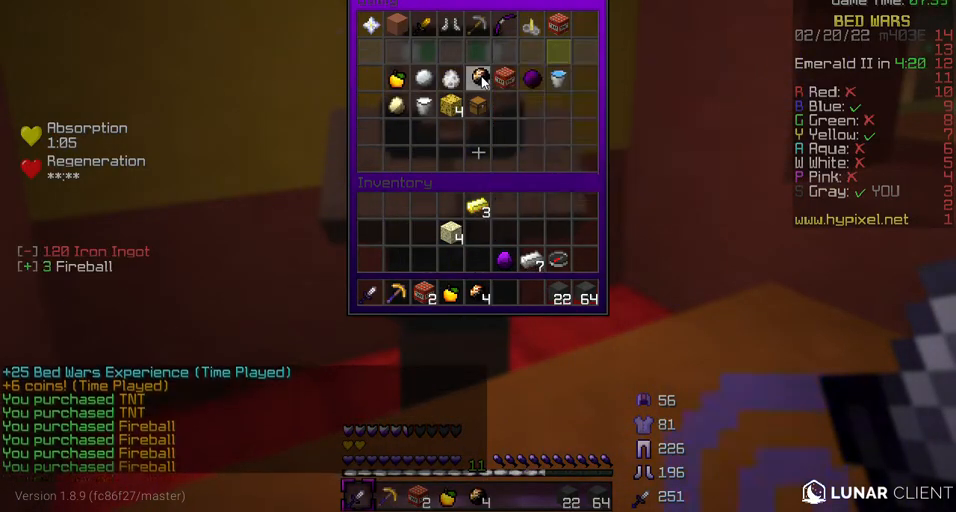
{"keys": [], "events": []}